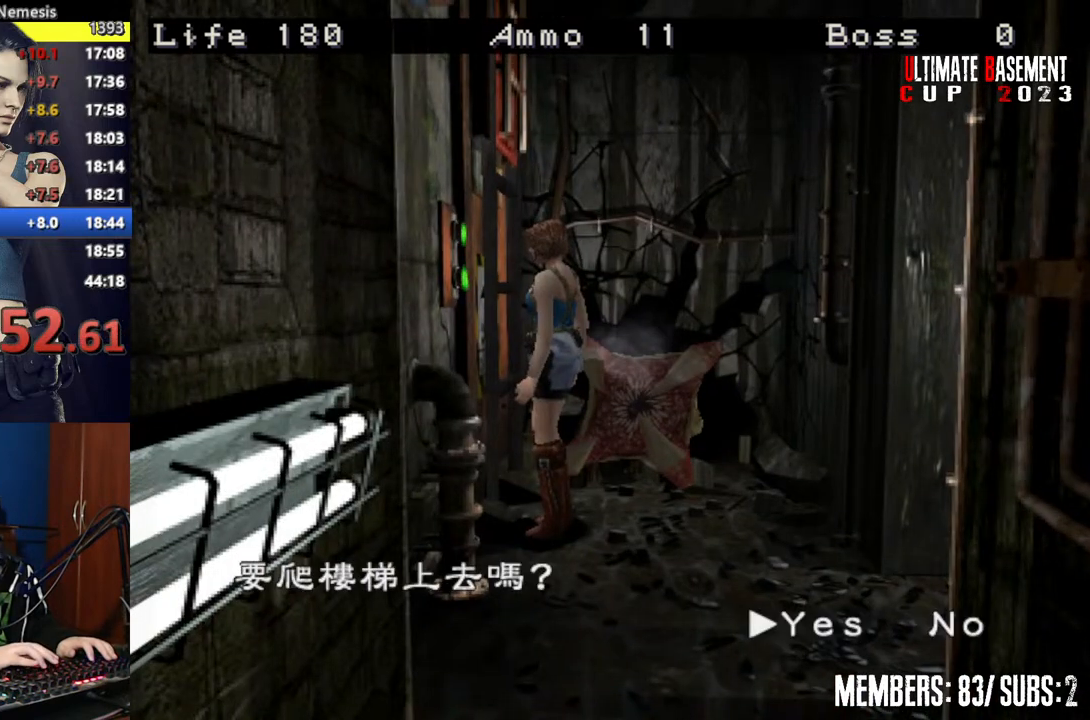
Gameplay with keyboard; each line is a JSON object with the keys held at the frame after it. "events" lists presses ("down") and releases ("up") of "a", "d", "k", "l", "o", "q", "s", "semicolon", "shift", "space" and "w" between this image and that frame as [ms after this image, input, new state], when the widget could be followed in between. No other keys are recorded. Mouse input is not recorded.
{"keys": ["shift", "w"], "events": [[100, "semicolon", "up"], [250, "semicolon", "down"], [350, "semicolon", "up"], [450, "w", "down"]]}
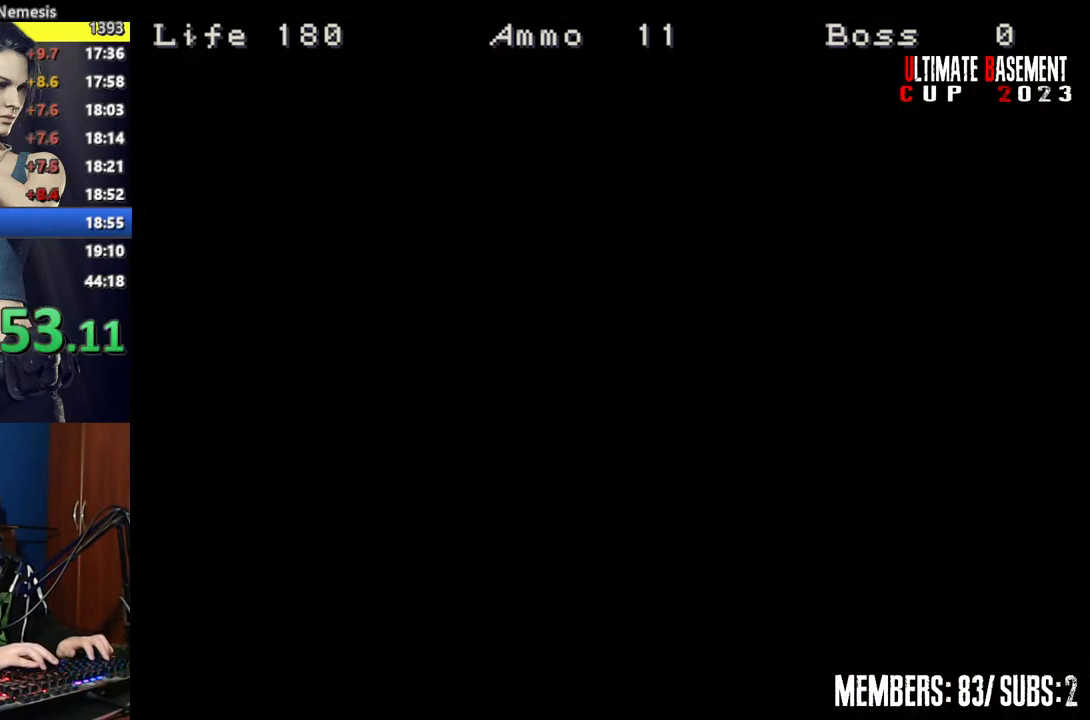
{"keys": ["shift", "w"], "events": []}
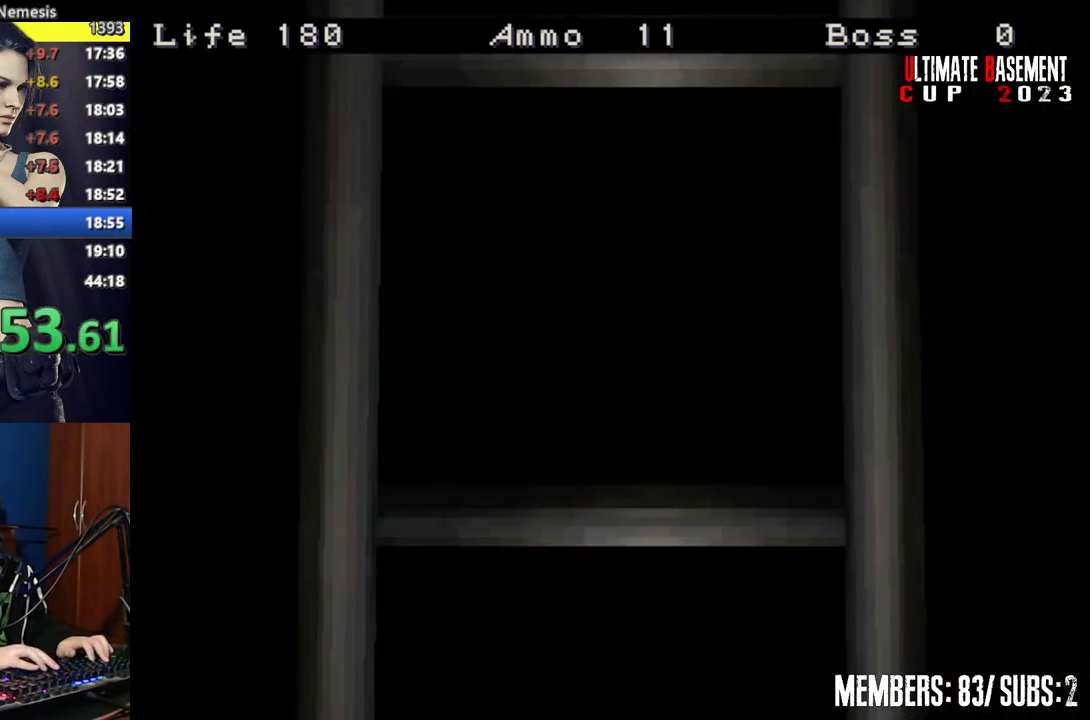
{"keys": ["shift", "w"], "events": [[317, "space", "down"], [417, "space", "up"]]}
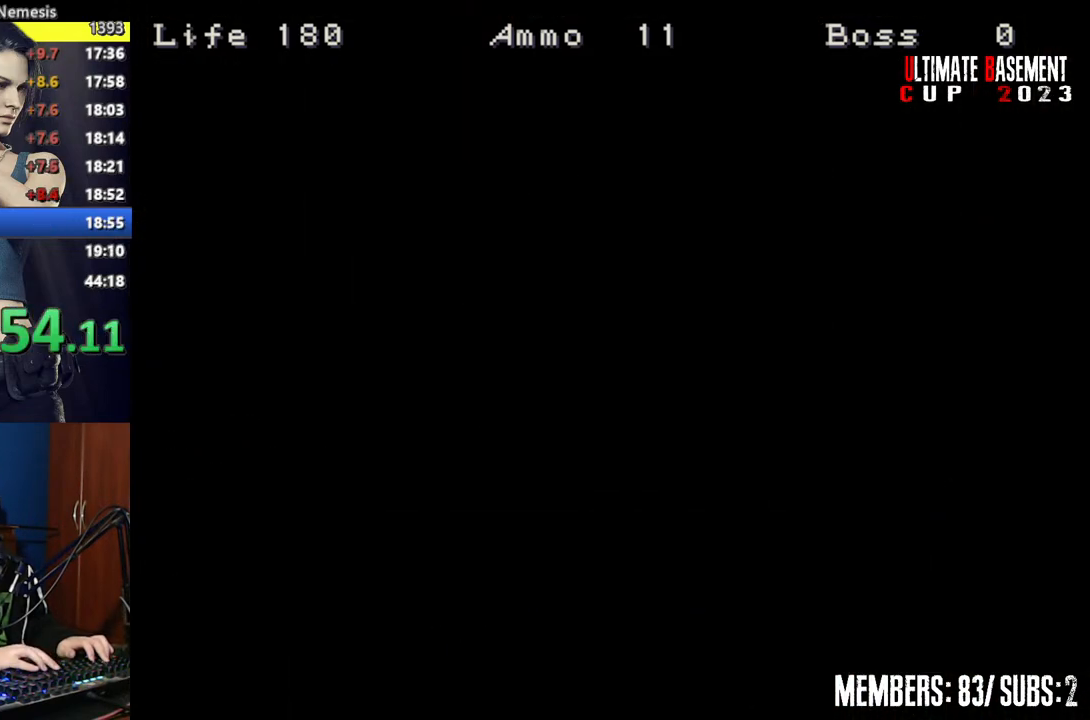
{"keys": ["shift", "w"], "events": []}
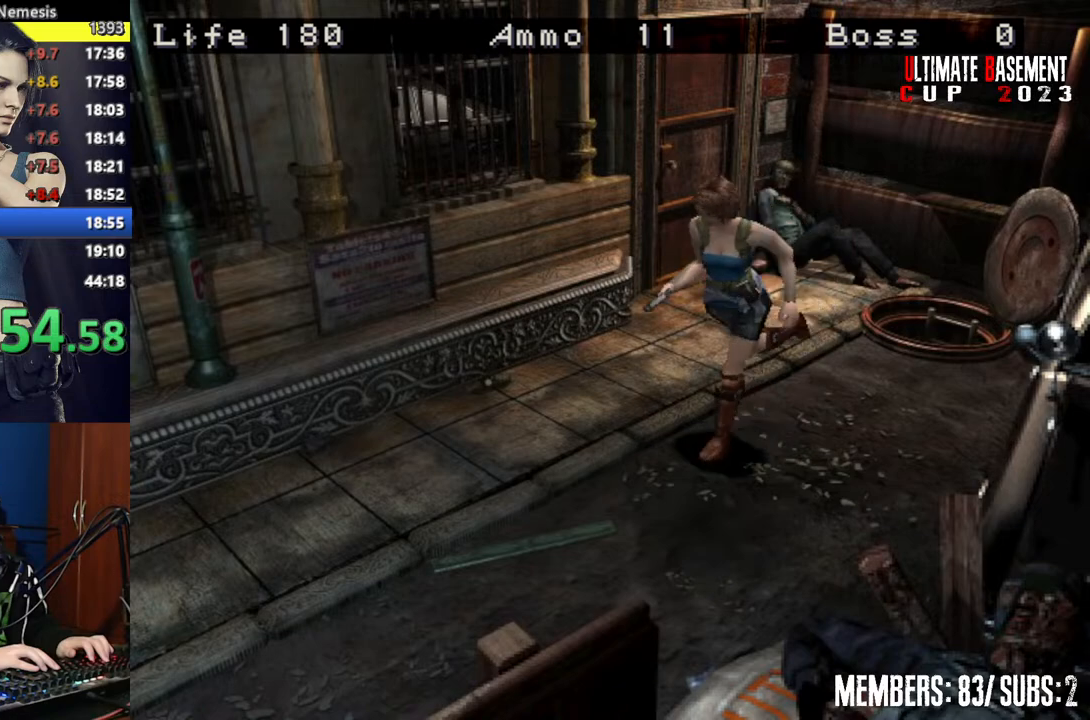
{"keys": ["shift", "w"], "events": []}
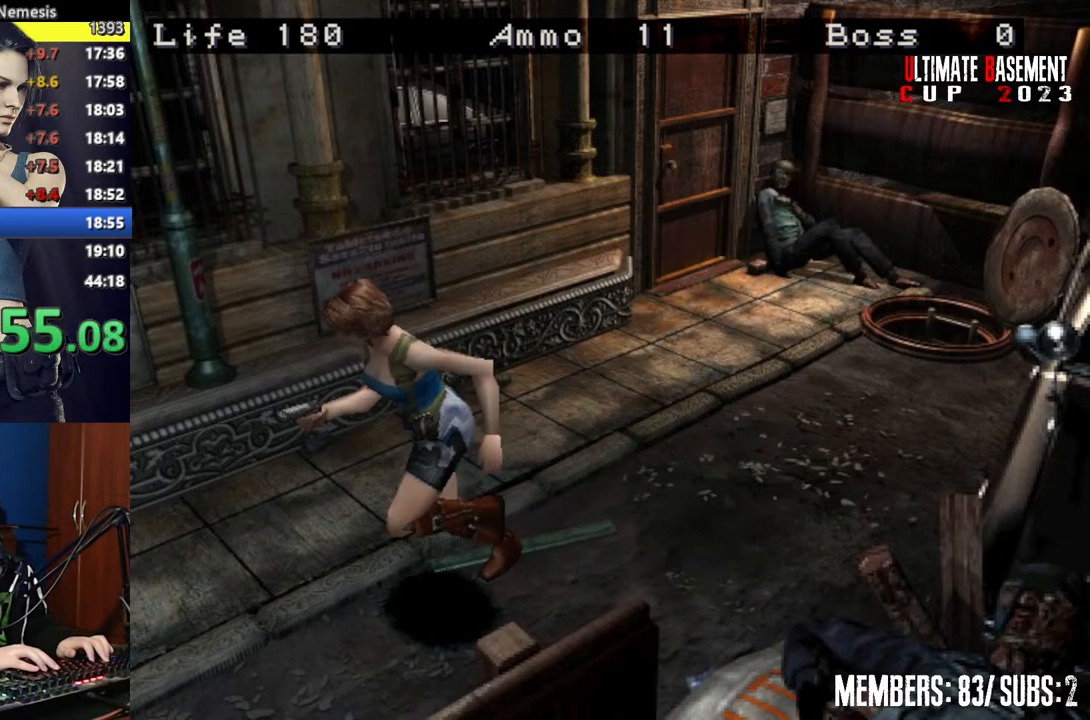
{"keys": ["semicolon", "shift", "w"], "events": [[267, "semicolon", "down"]]}
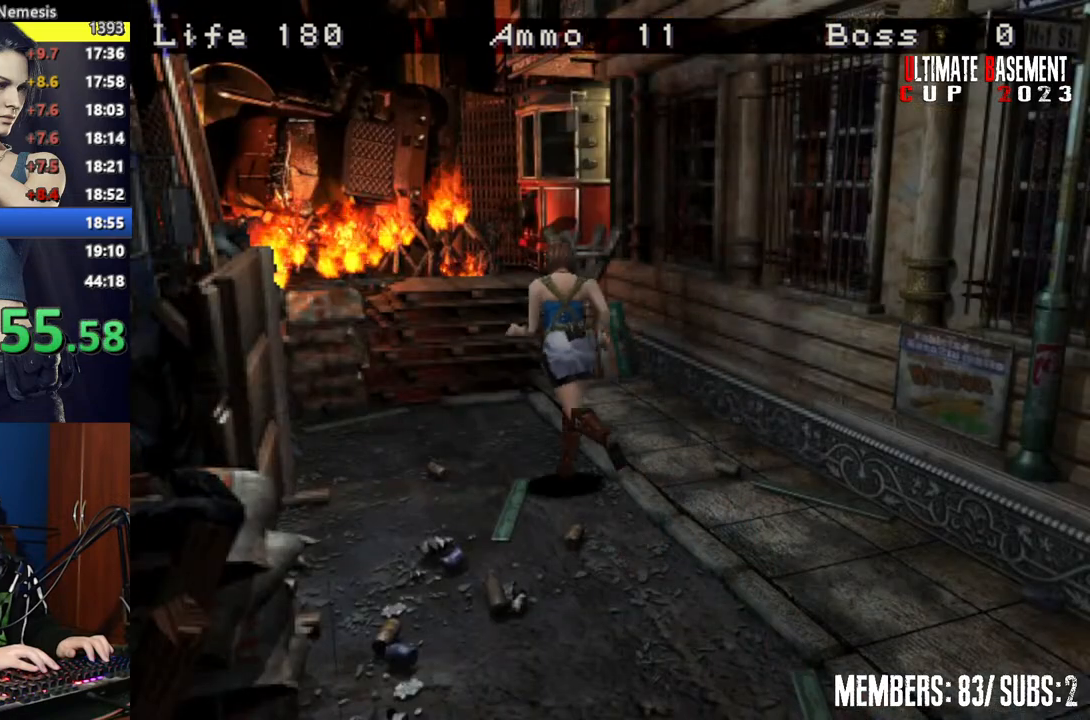
{"keys": ["semicolon", "shift", "w"], "events": []}
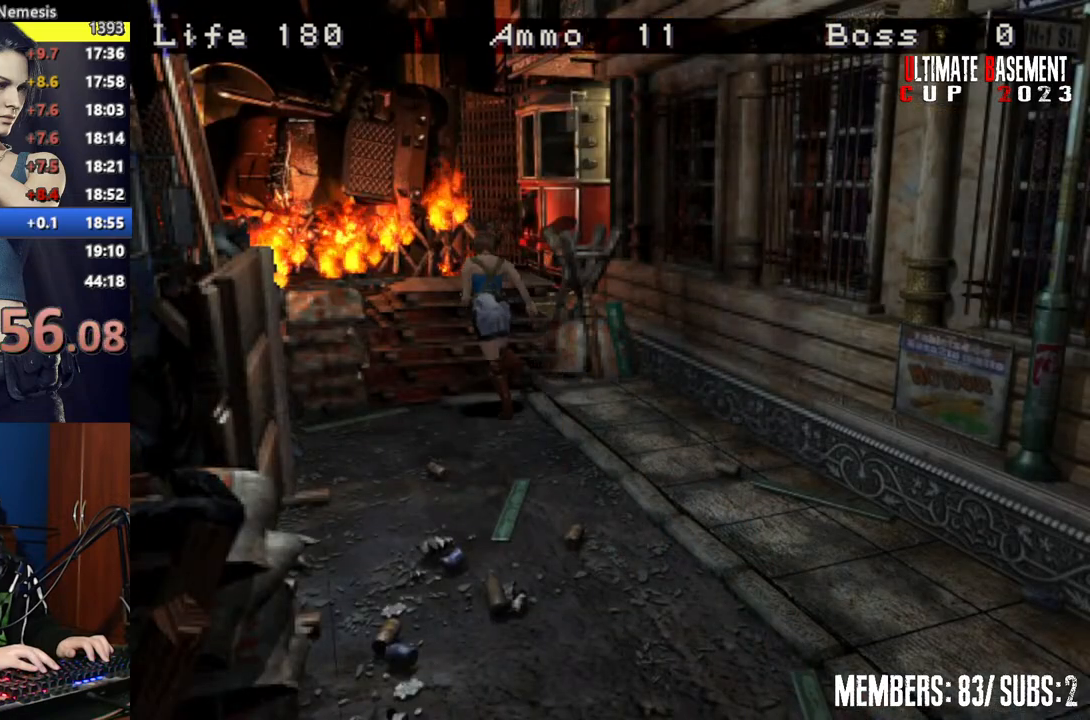
{"keys": ["shift", "w"], "events": [[300, "semicolon", "up"]]}
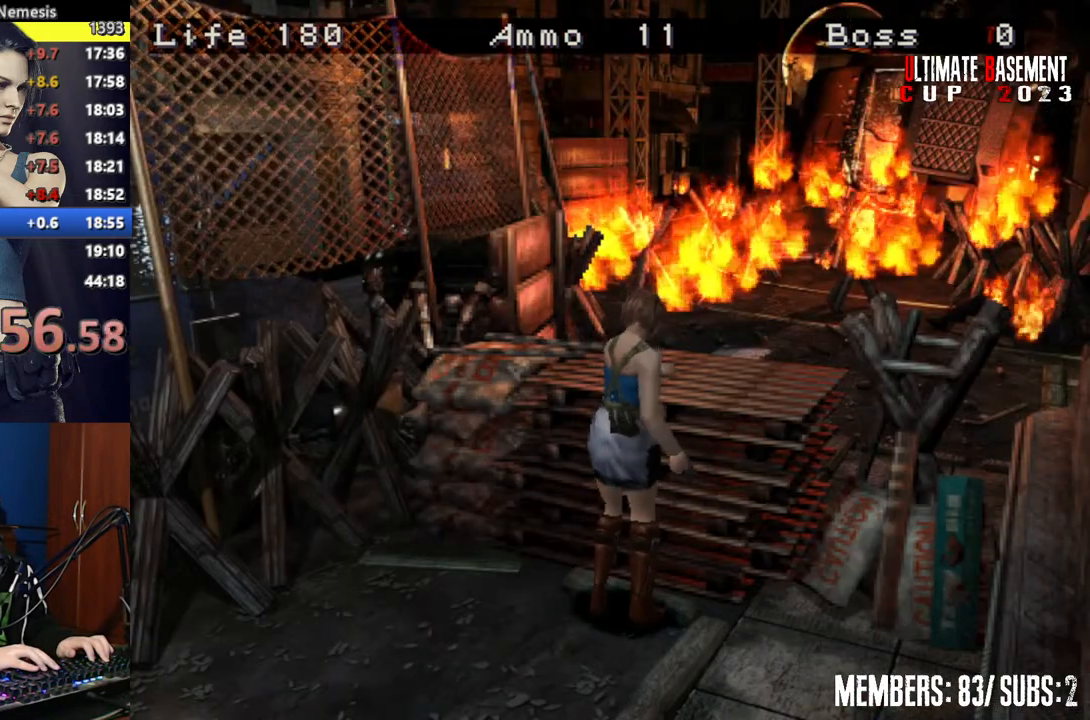
{"keys": ["shift", "w"], "events": []}
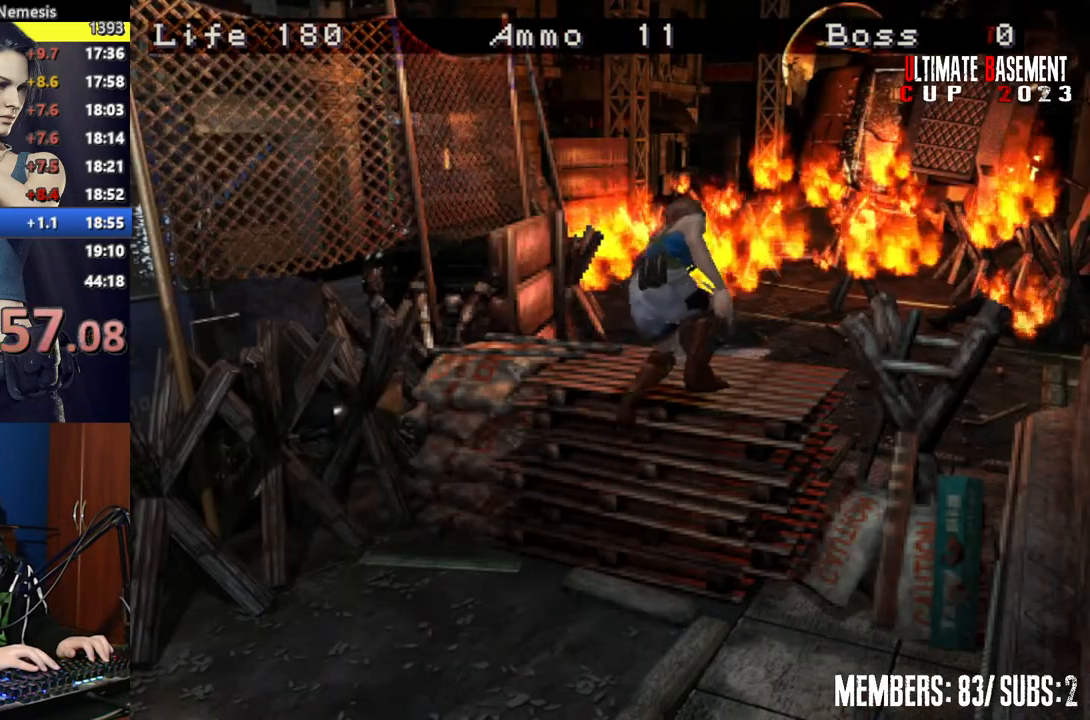
{"keys": ["semicolon", "shift", "w"], "events": [[50, "semicolon", "down"]]}
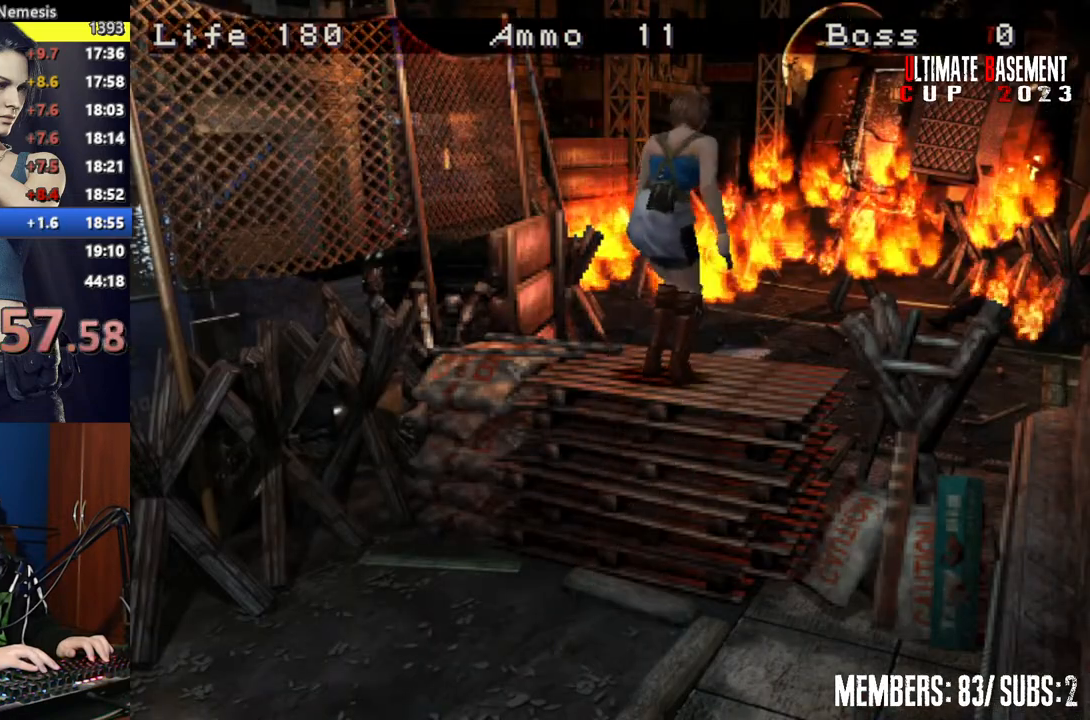
{"keys": ["semicolon", "shift", "w"], "events": []}
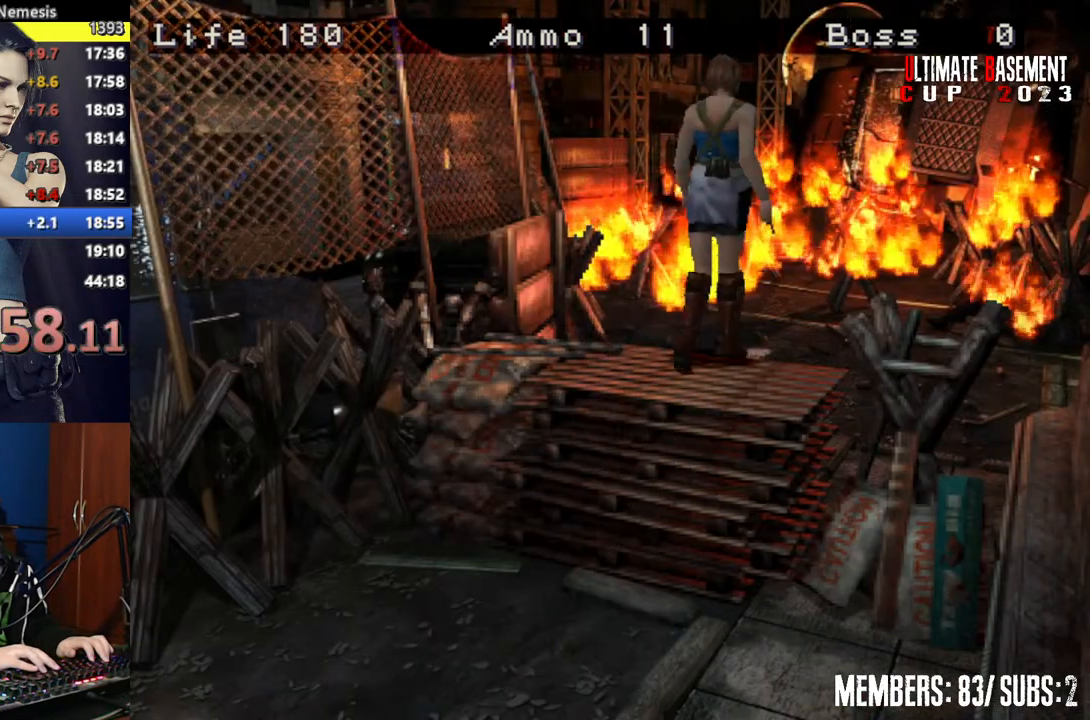
{"keys": ["shift", "w"], "events": [[50, "semicolon", "up"]]}
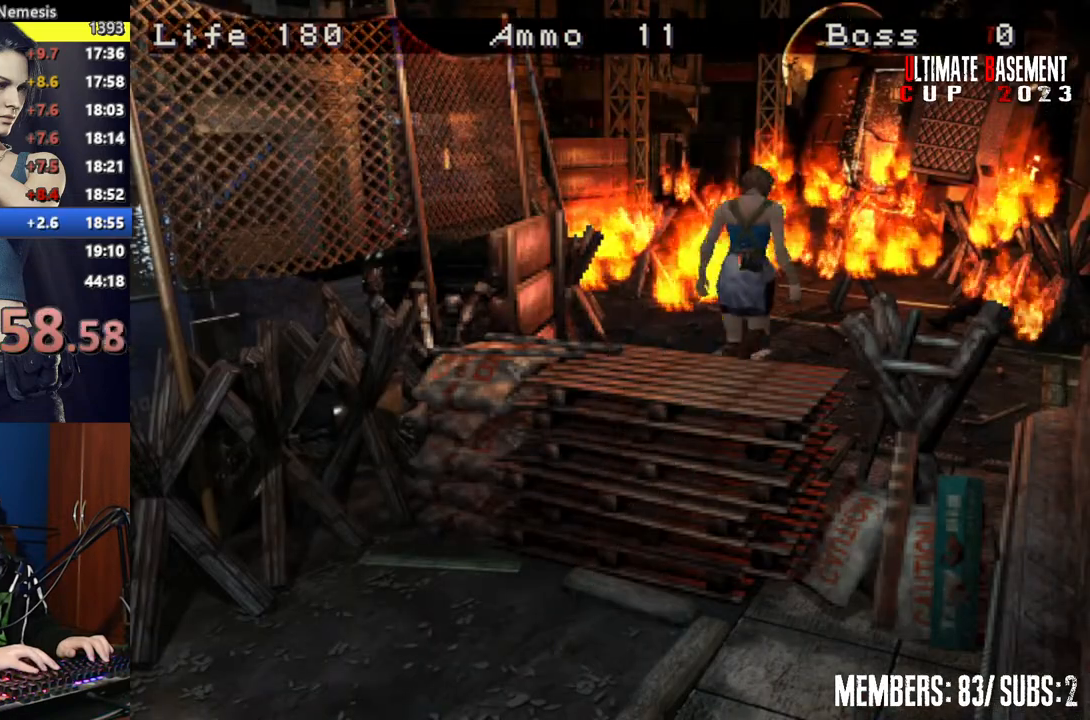
{"keys": ["shift", "w"], "events": []}
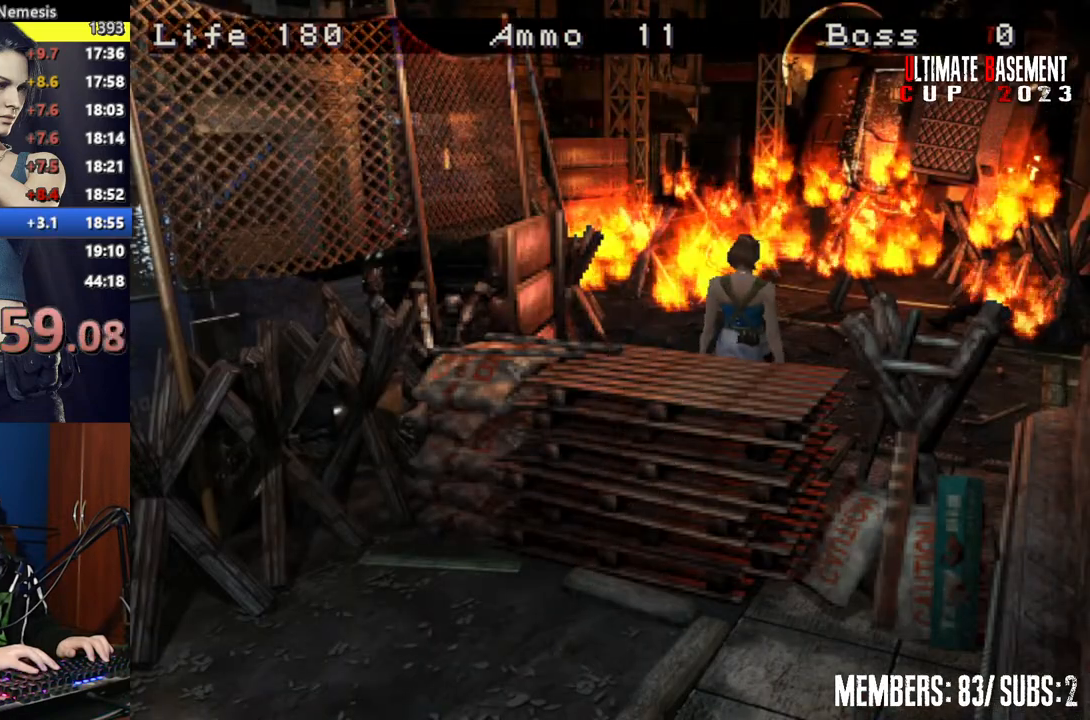
{"keys": ["d", "shift", "w"], "events": [[450, "d", "down"]]}
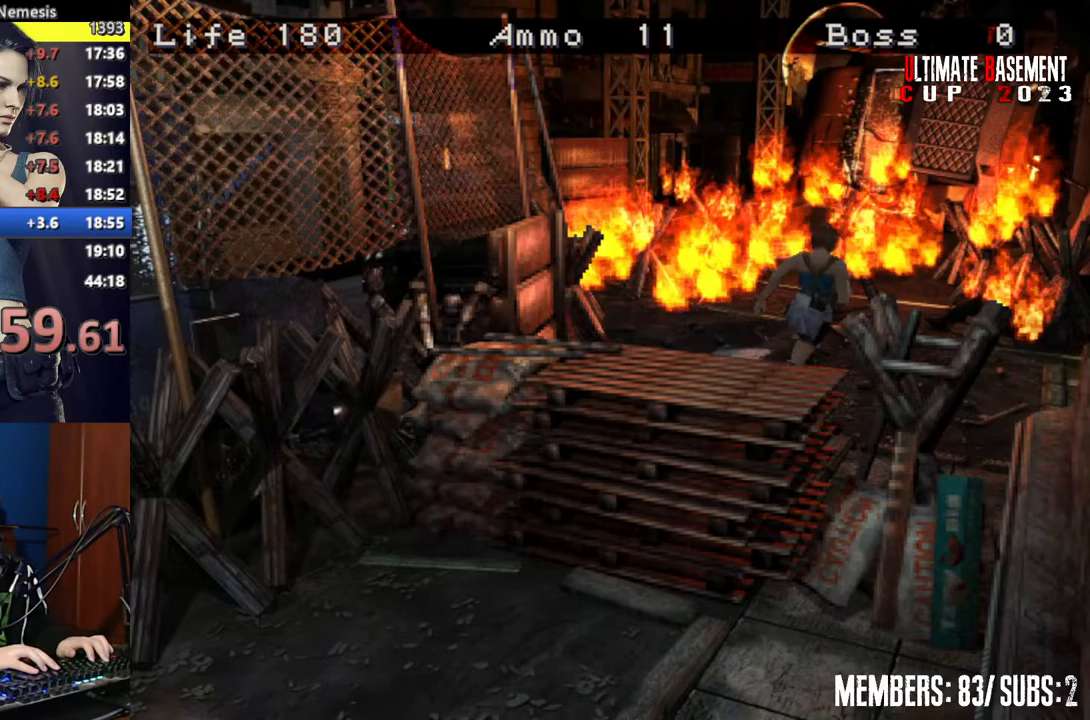
{"keys": ["d", "shift", "w"], "events": []}
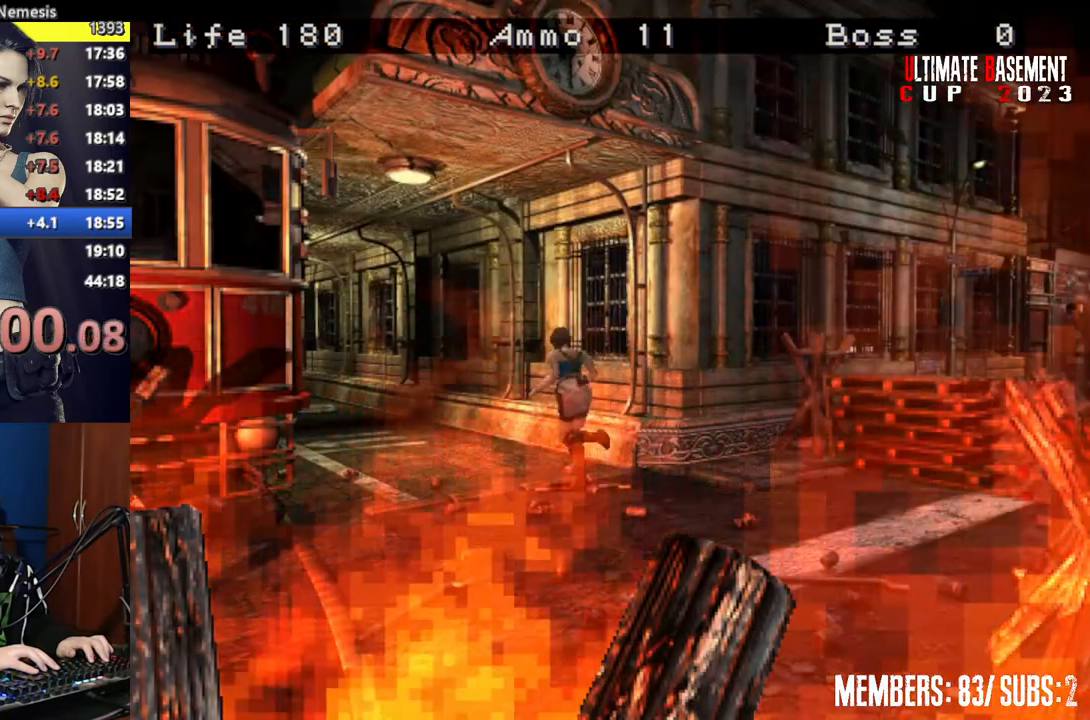
{"keys": ["shift", "w"], "events": [[50, "d", "up"]]}
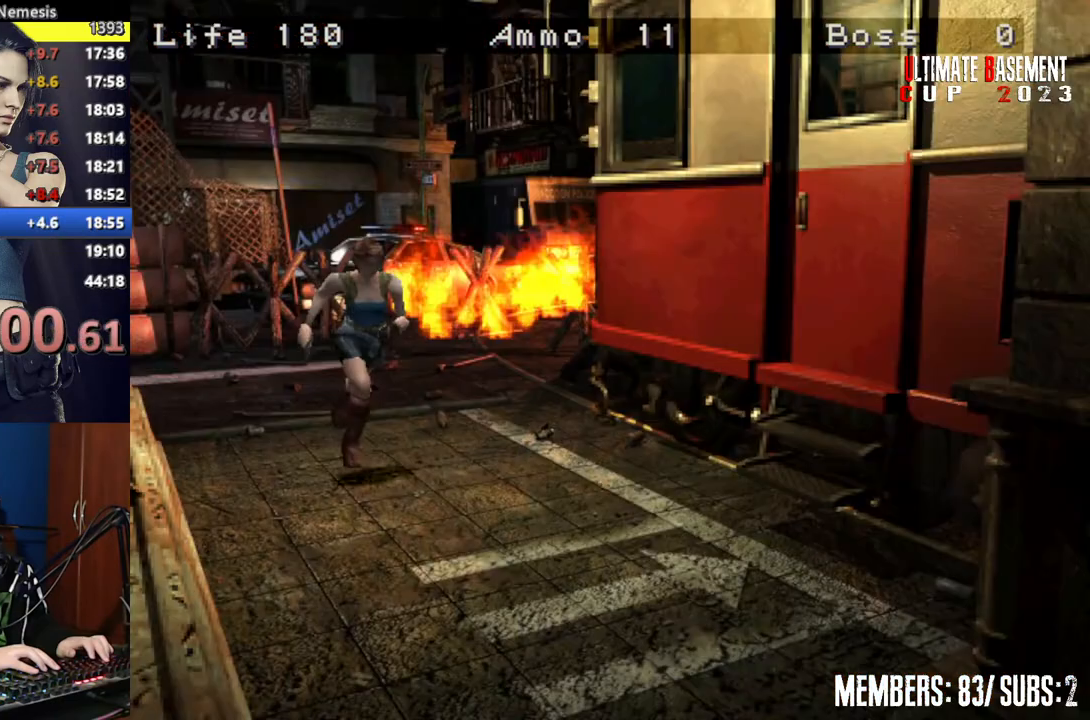
{"keys": ["shift", "w"], "events": []}
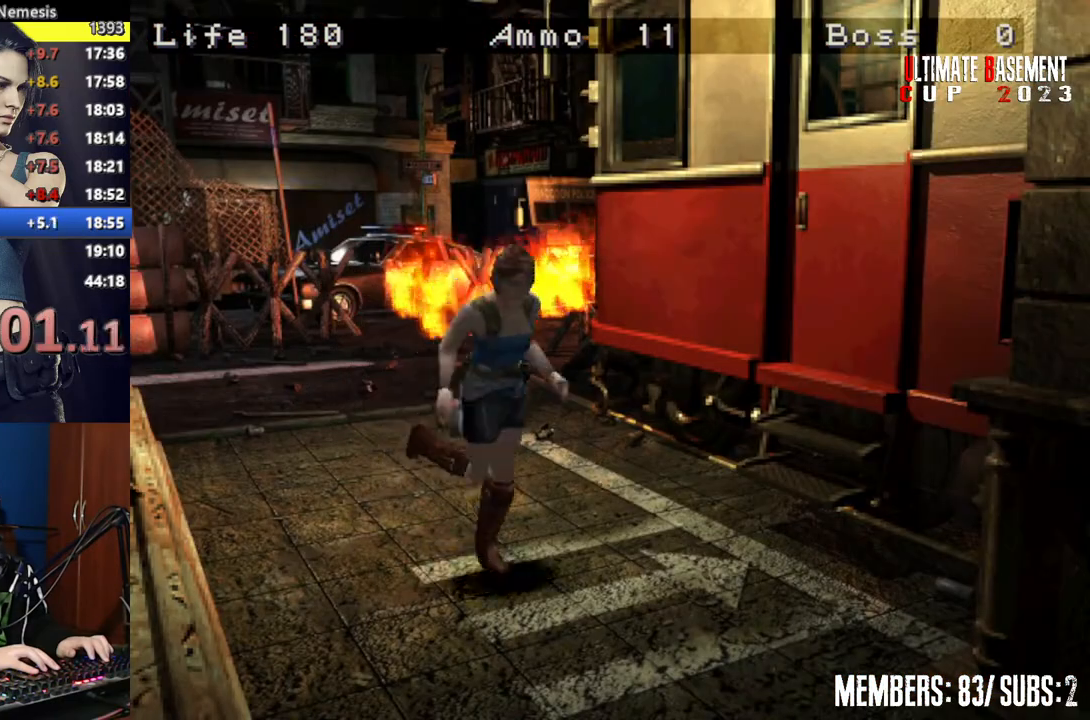
{"keys": ["shift", "w"], "events": []}
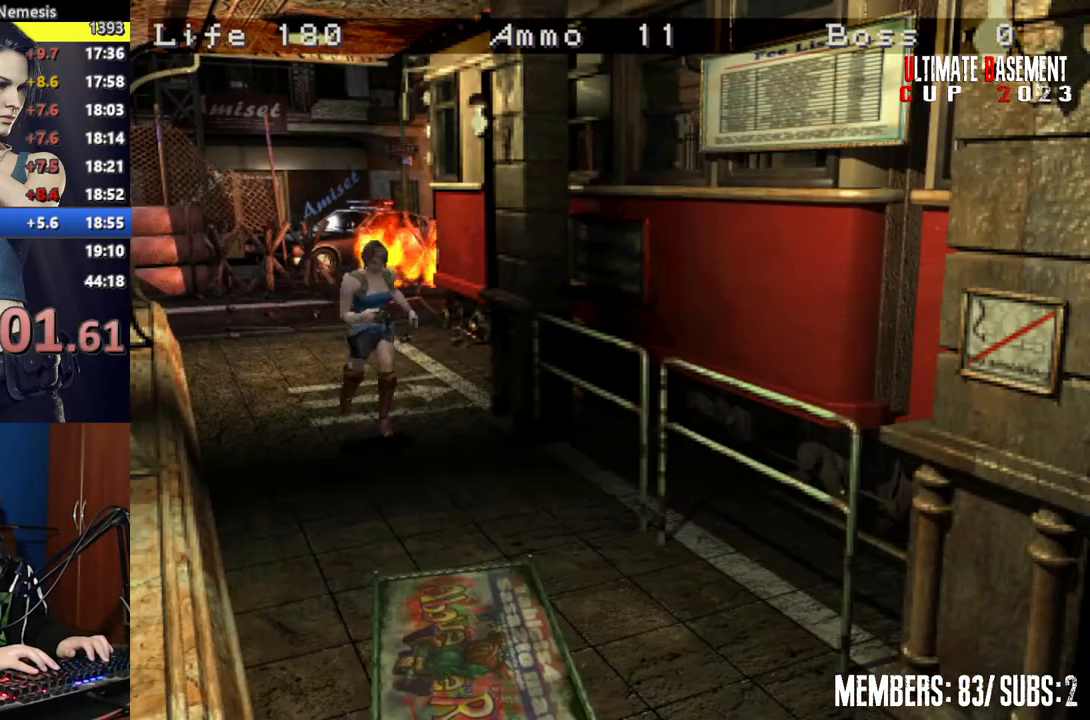
{"keys": ["shift", "w"], "events": []}
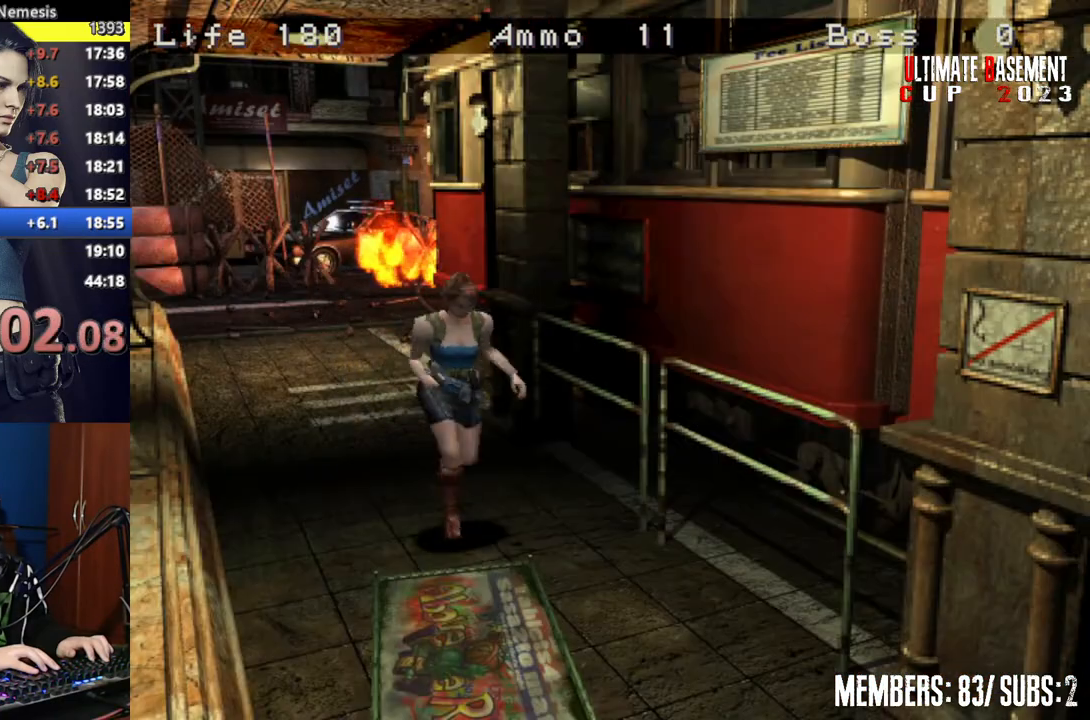
{"keys": ["shift", "w"], "events": []}
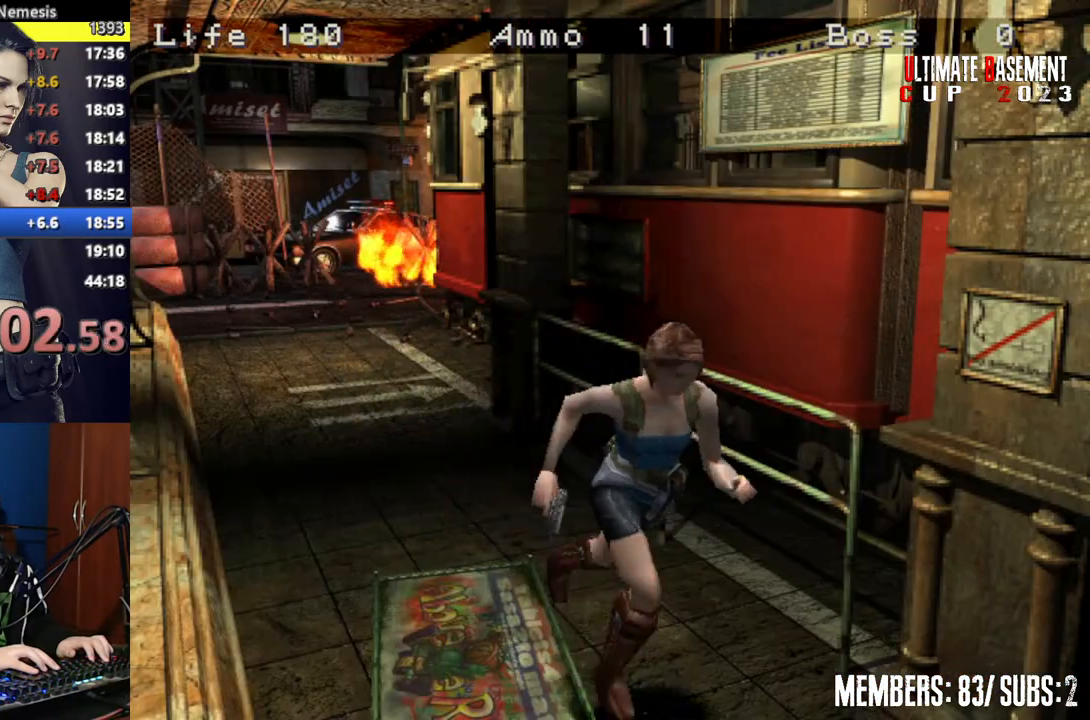
{"keys": ["shift", "w"], "events": [[417, "a", "down"], [500, "a", "up"]]}
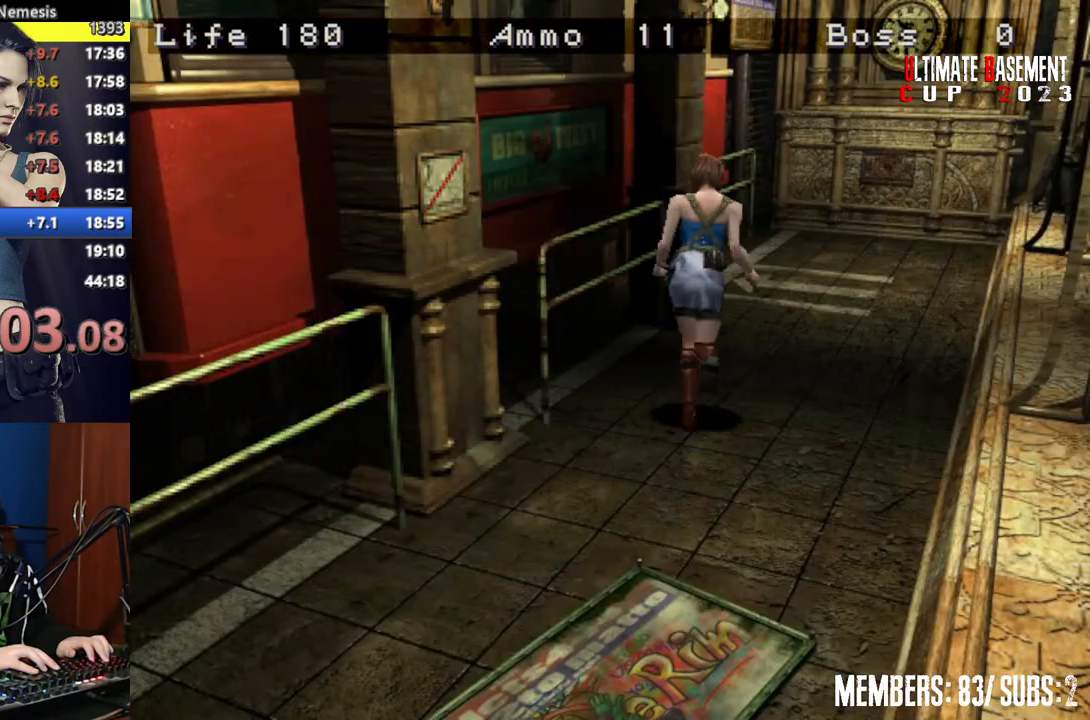
{"keys": ["shift", "w"], "events": []}
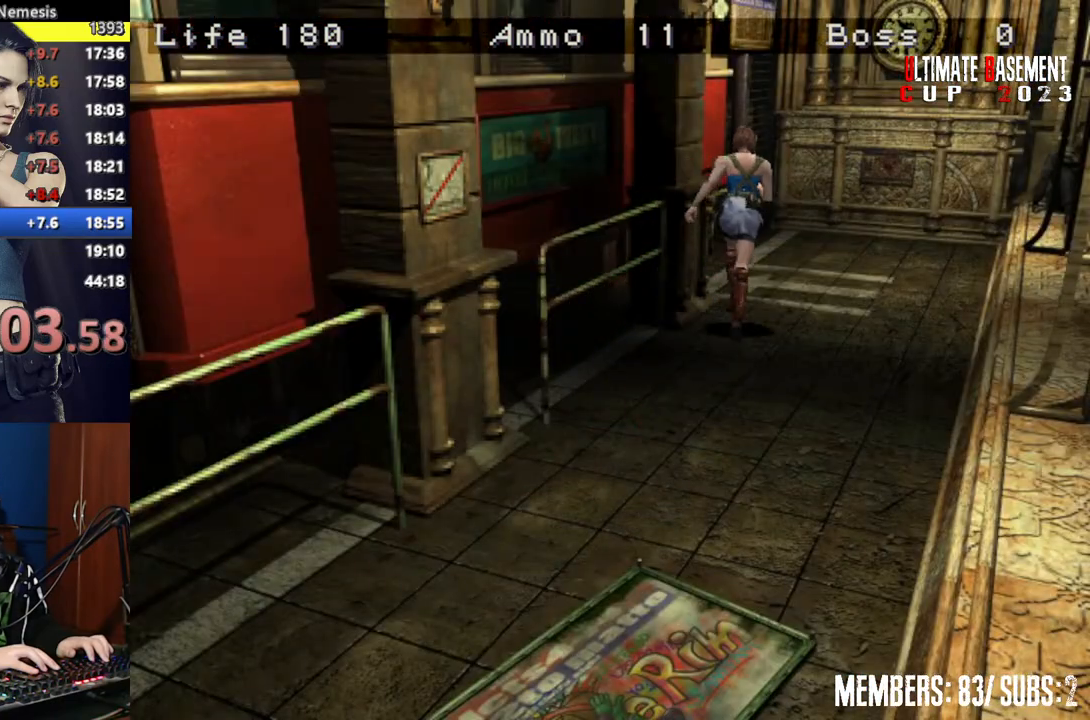
{"keys": ["a", "semicolon", "shift", "w"], "events": [[17, "a", "down"], [167, "semicolon", "down"]]}
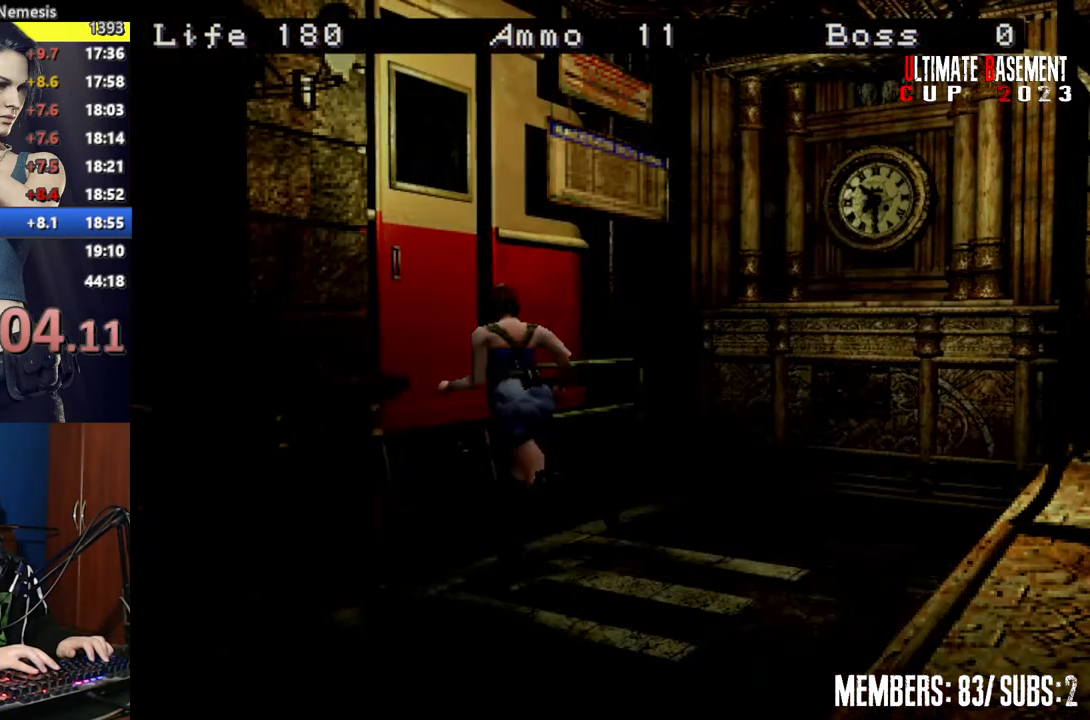
{"keys": ["d", "shift"], "events": [[150, "semicolon", "up"], [250, "a", "up"], [267, "d", "down"], [317, "w", "up"]]}
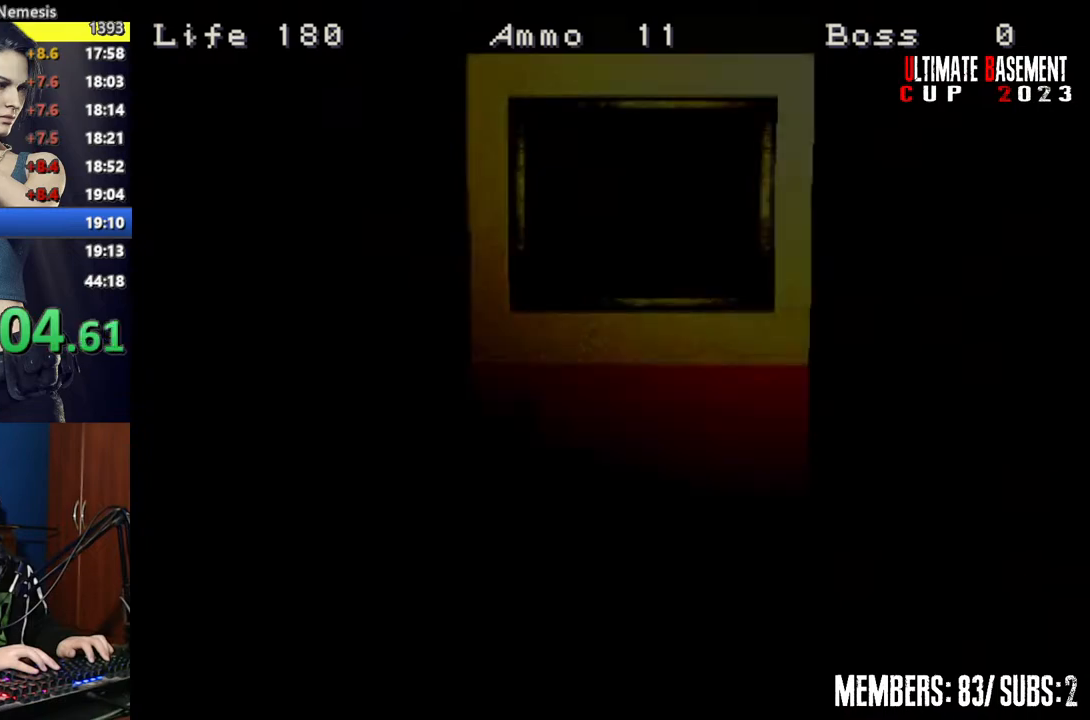
{"keys": ["d", "shift"], "events": []}
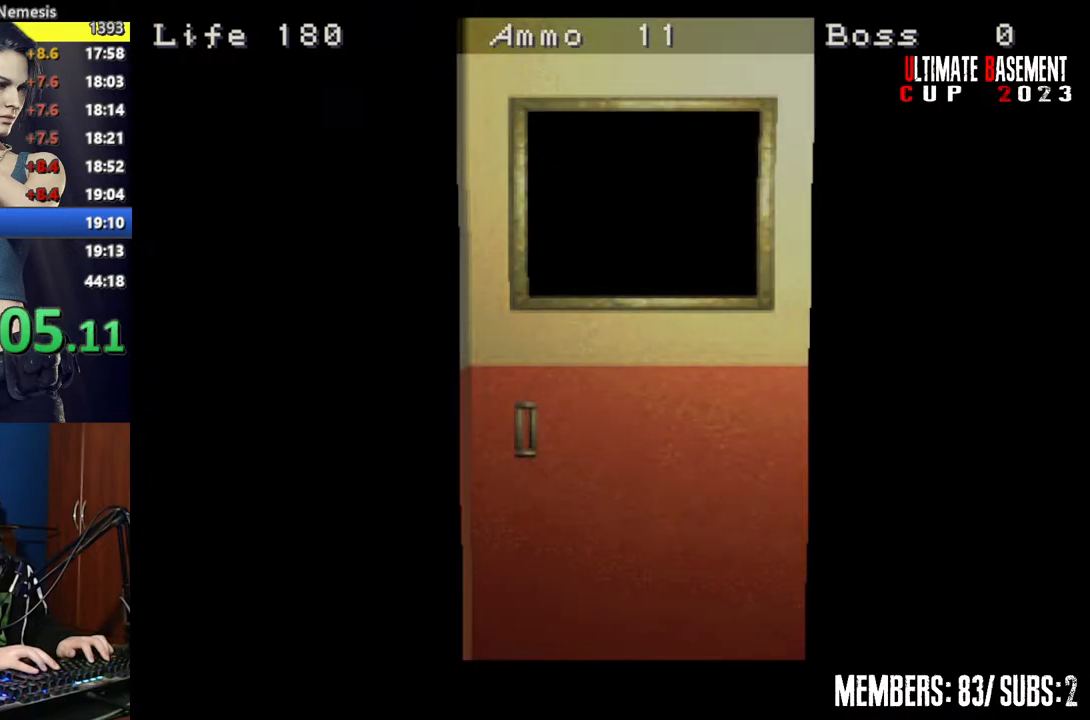
{"keys": ["d", "shift"], "events": [[200, "space", "down"], [400, "space", "up"]]}
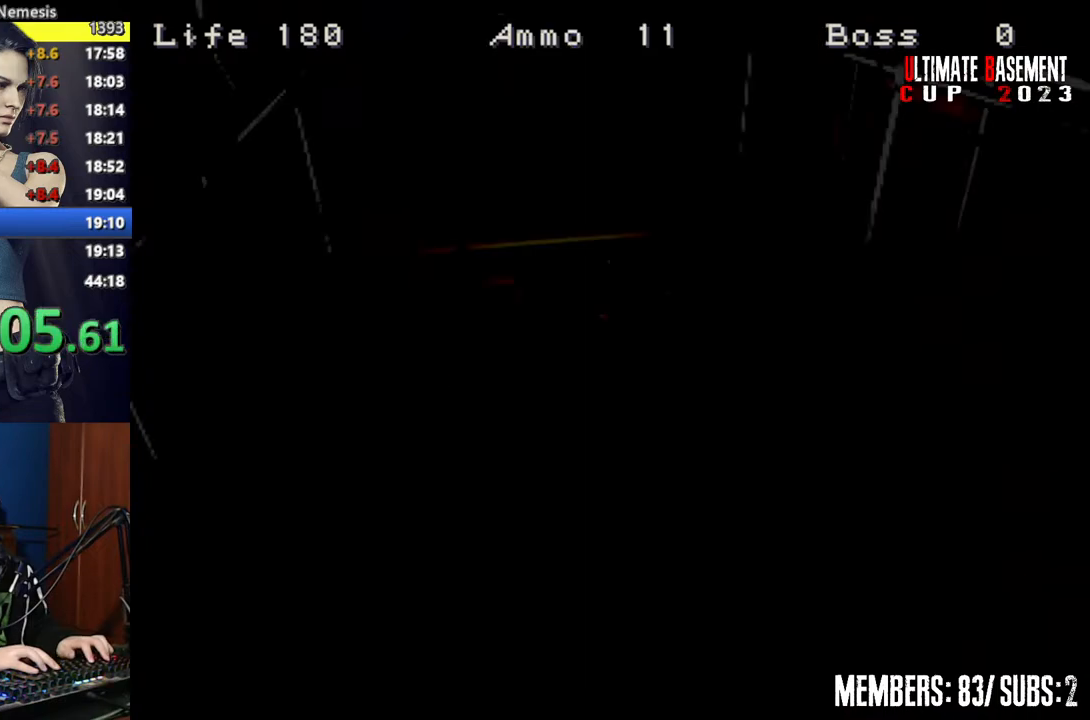
{"keys": ["k", "shift"], "events": [[150, "w", "down"], [417, "k", "down"], [500, "d", "up"], [500, "w", "up"]]}
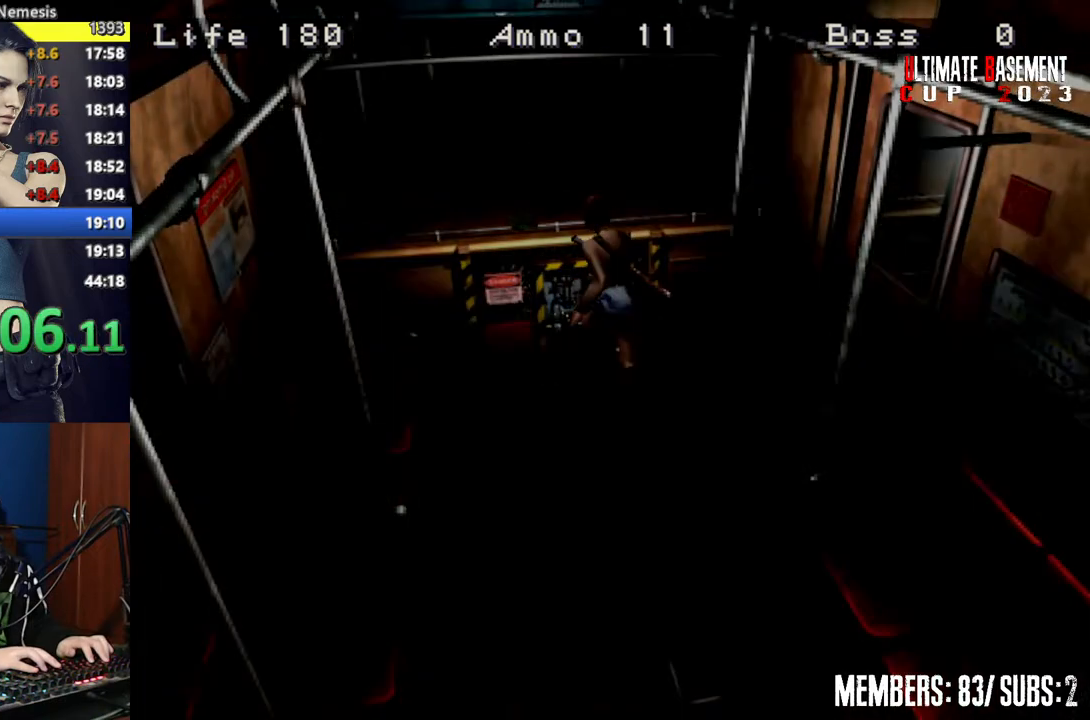
{"keys": ["shift"], "events": [[50, "k", "up"], [450, "s", "down"], [467, "s", "up"]]}
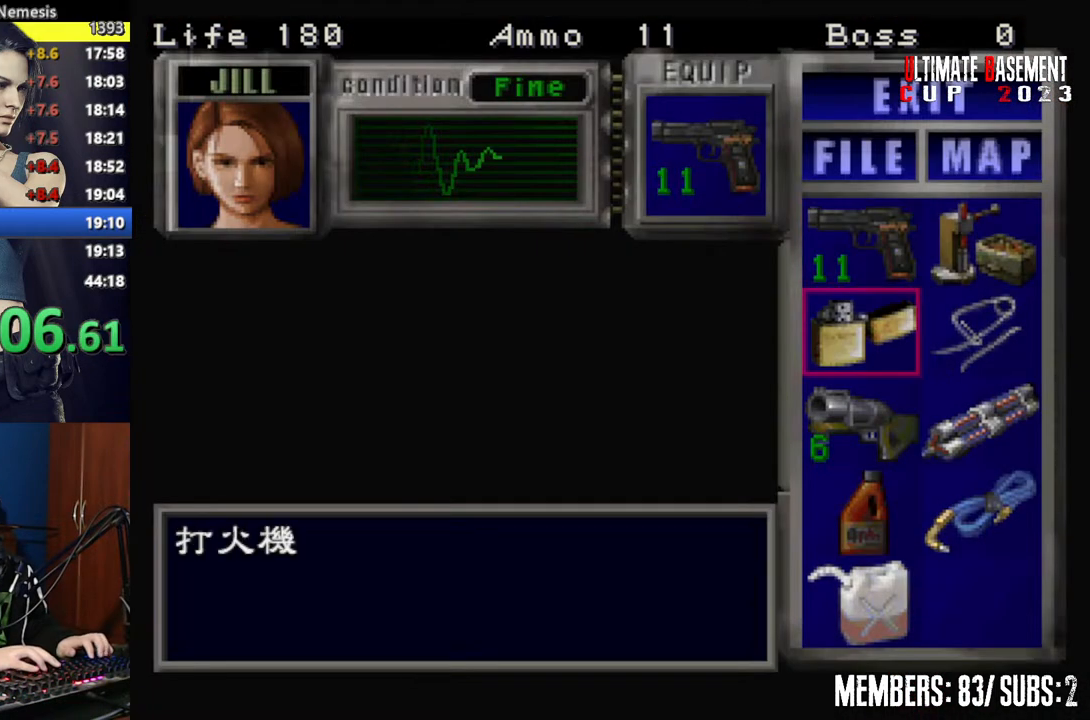
{"keys": ["shift"], "events": [[67, "s", "down"], [117, "d", "down"], [167, "s", "up"], [217, "semicolon", "down"], [250, "d", "up"], [250, "semicolon", "up"], [350, "semicolon", "down"], [400, "semicolon", "up"]]}
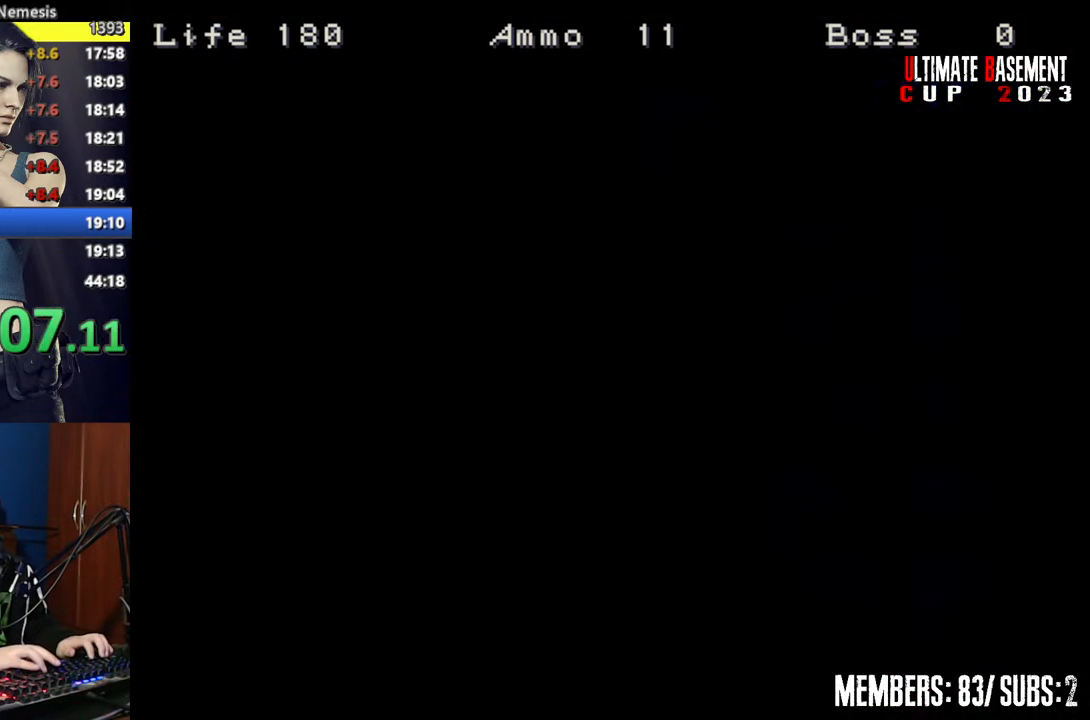
{"keys": ["k", "shift"], "events": [[50, "semicolon", "down"], [100, "semicolon", "up"], [267, "k", "down"], [367, "k", "up"], [500, "k", "down"]]}
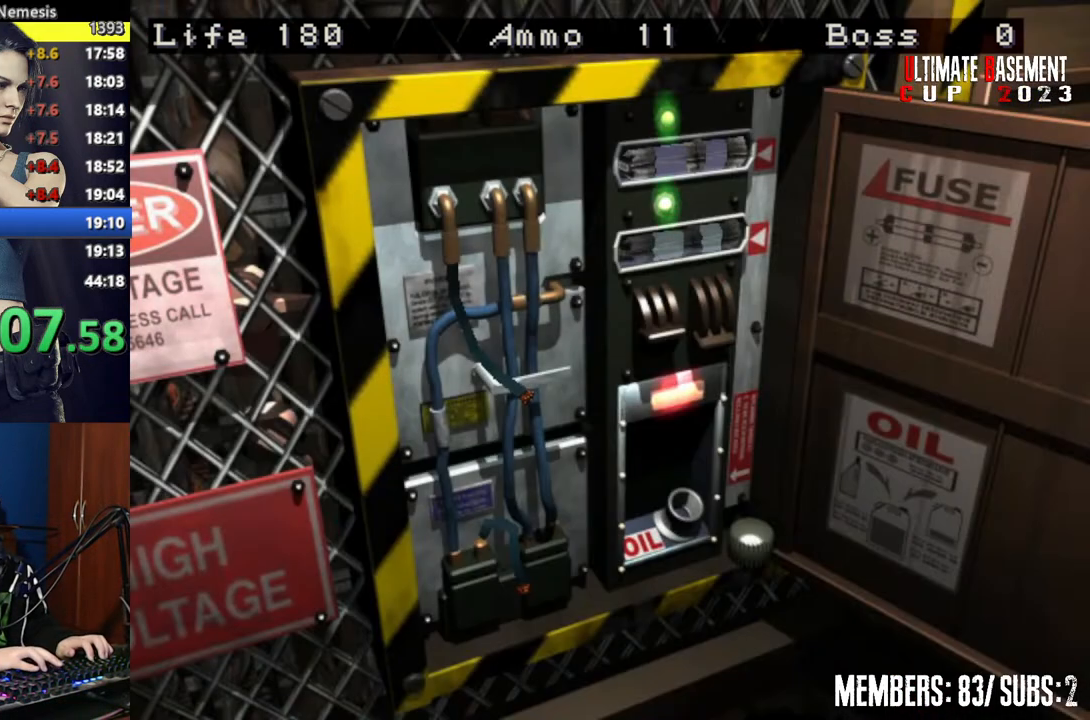
{"keys": ["shift"], "events": [[50, "k", "up"], [200, "k", "down"], [250, "k", "up"], [350, "k", "down"], [400, "k", "up"]]}